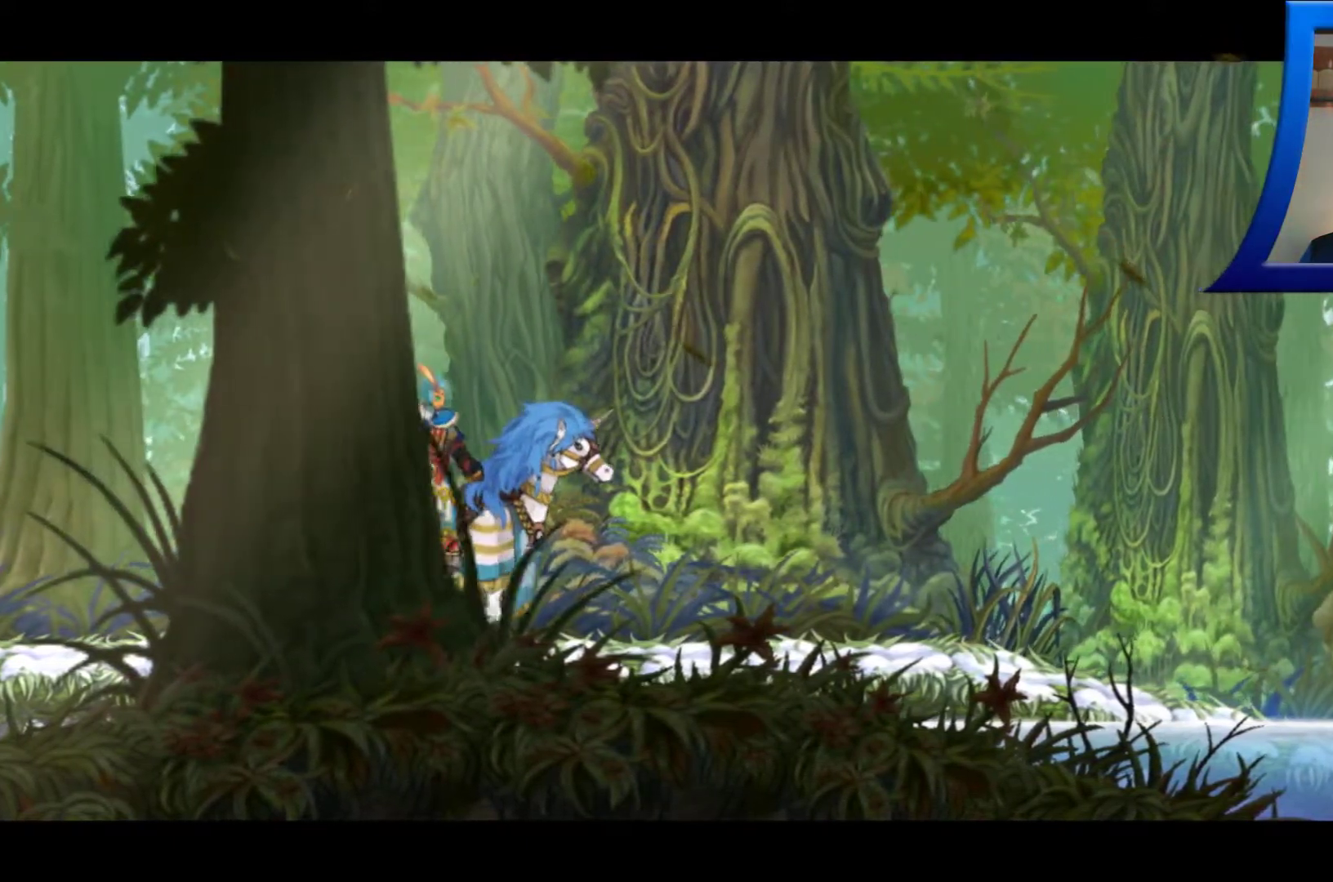
Gameplay with a controller (Xbox layout); each line is a JSON object with the inputs held at the frame after it (dt_ms = milliseconds from this image to that frame). "events" lists button and stick changes between this image and that frame as [ms after this image, input, new state], when the widget could be followed in between.
{"dt_ms": 500, "buttons": ["B"], "left_stick": "center", "right_stick": "center", "events": [[417, "B", "down"]]}
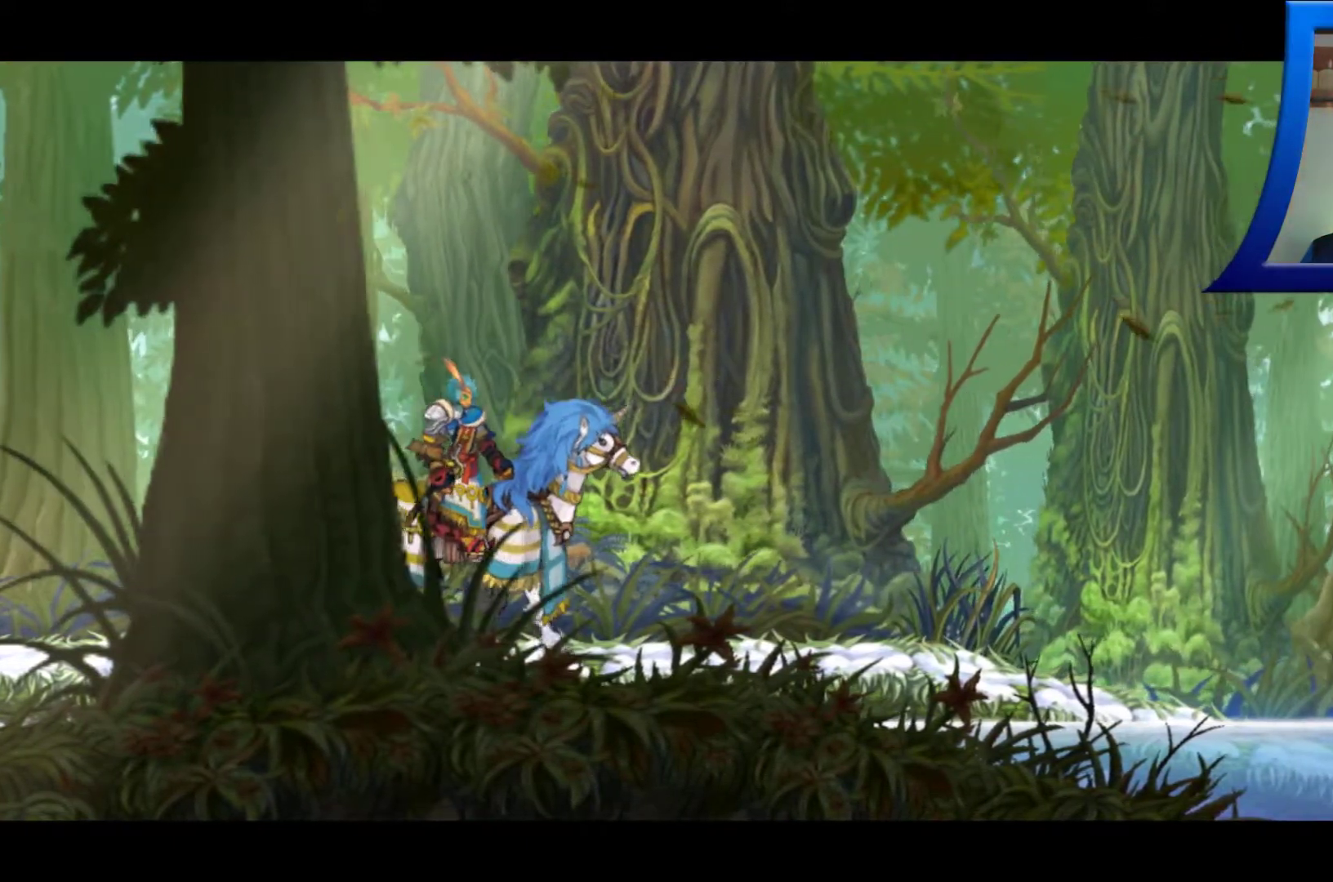
{"dt_ms": 500, "buttons": ["B"], "left_stick": "center", "right_stick": "center", "events": []}
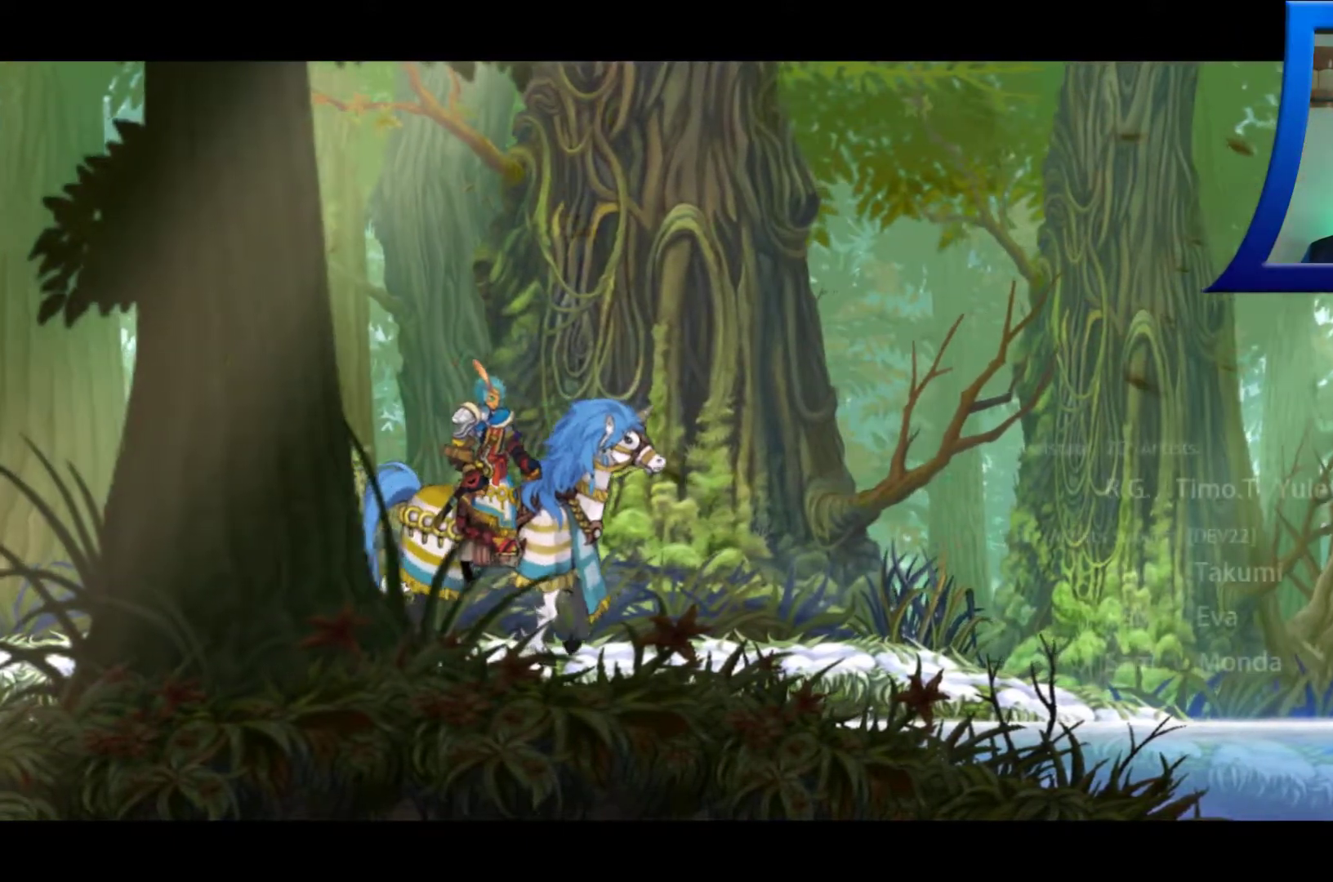
{"dt_ms": 1000, "buttons": [], "left_stick": "center", "right_stick": "center"}
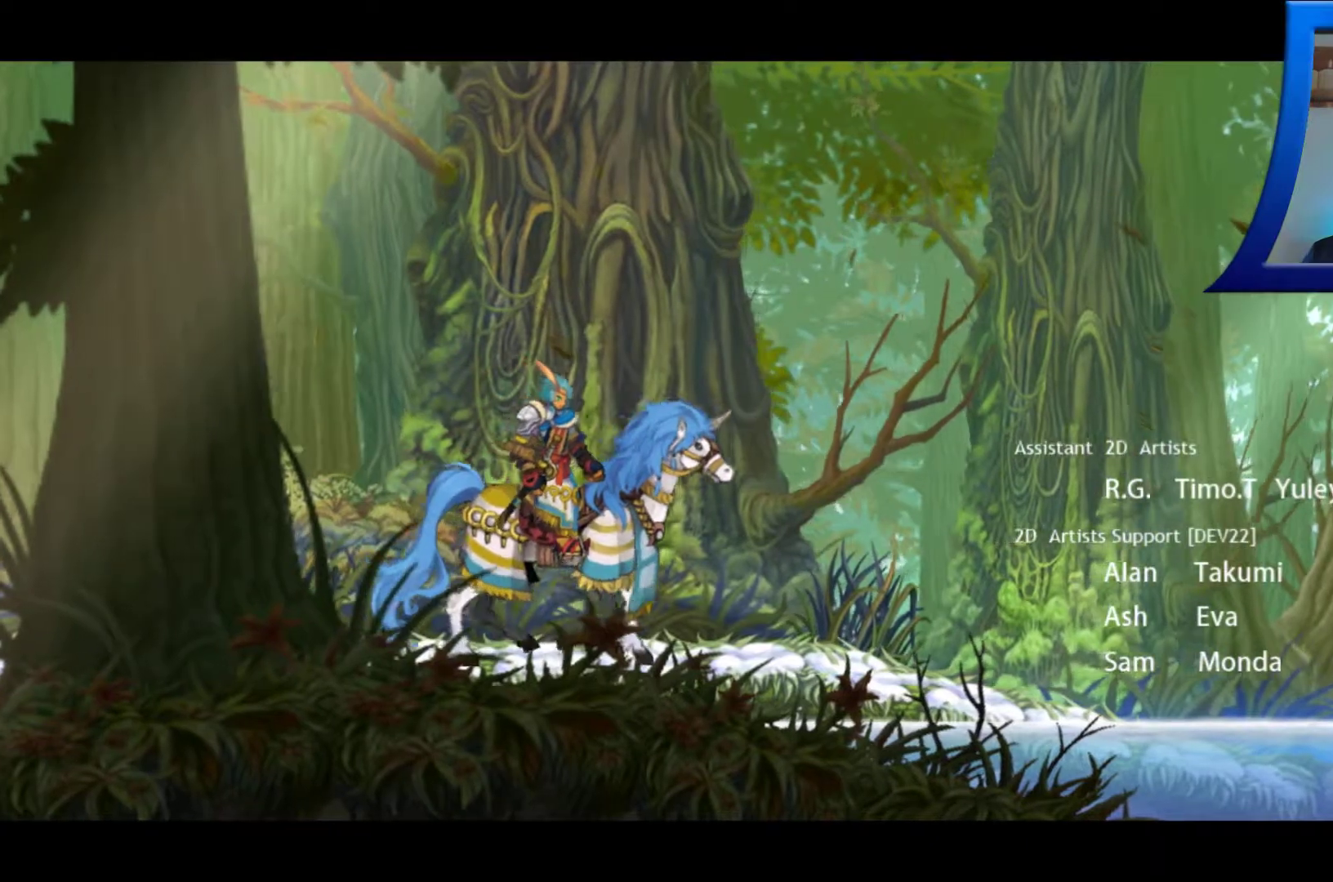
{"dt_ms": 500, "buttons": [], "left_stick": "center", "right_stick": "center", "events": []}
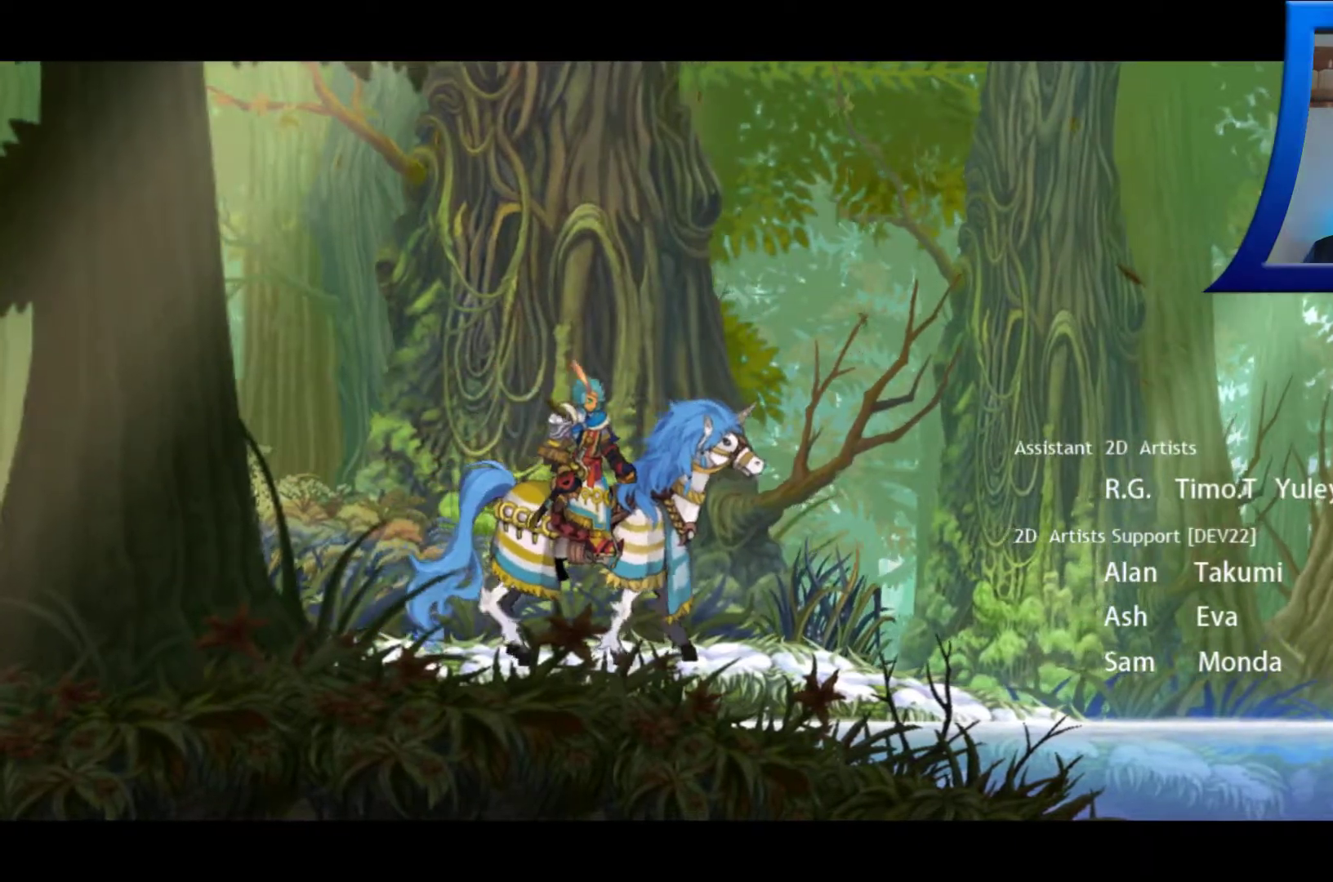
{"dt_ms": 500, "buttons": [], "left_stick": "center", "right_stick": "center", "events": []}
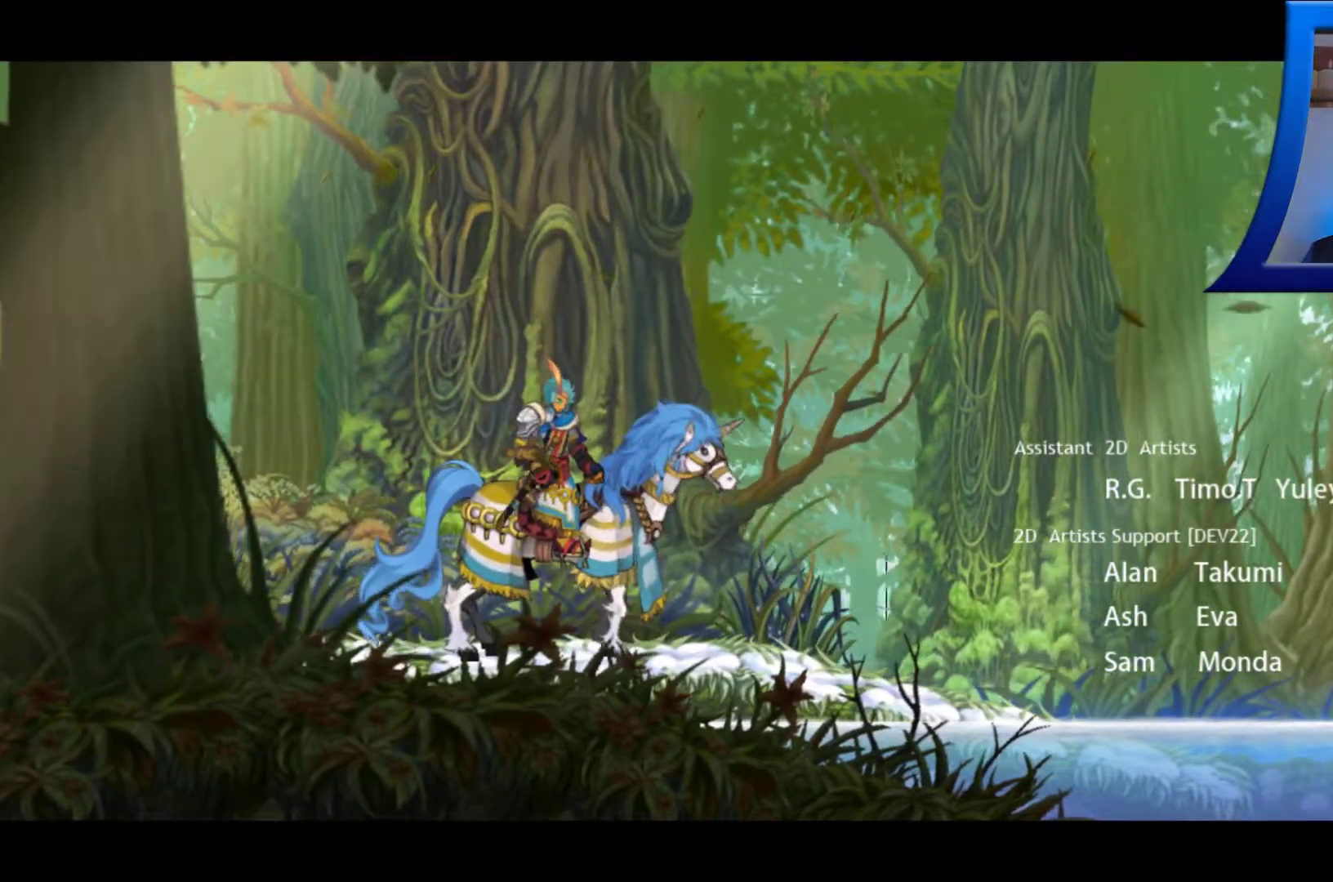
{"dt_ms": 500, "buttons": [], "left_stick": "center", "right_stick": "center", "events": []}
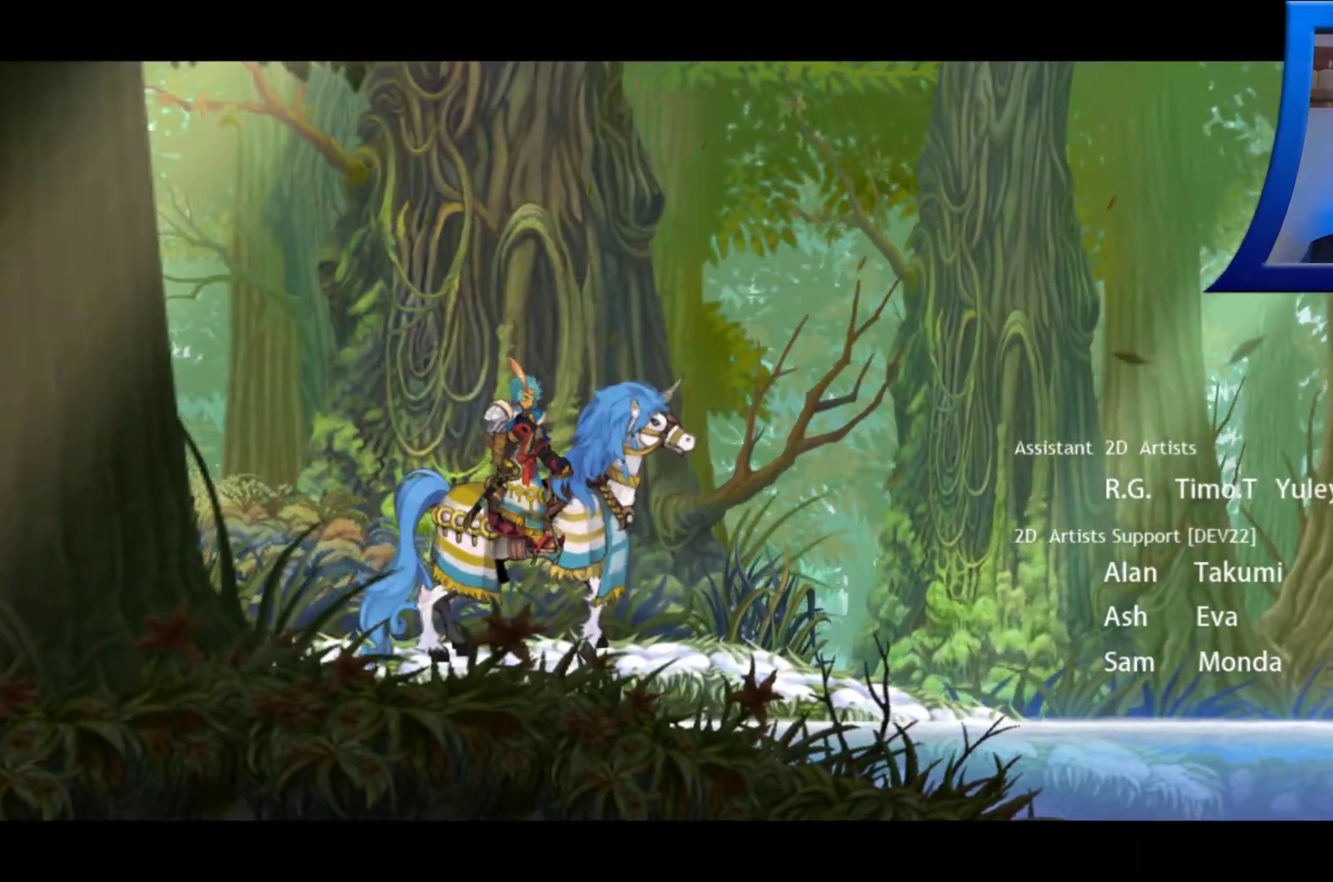
{"dt_ms": 500, "buttons": [], "left_stick": "center", "right_stick": "center", "events": []}
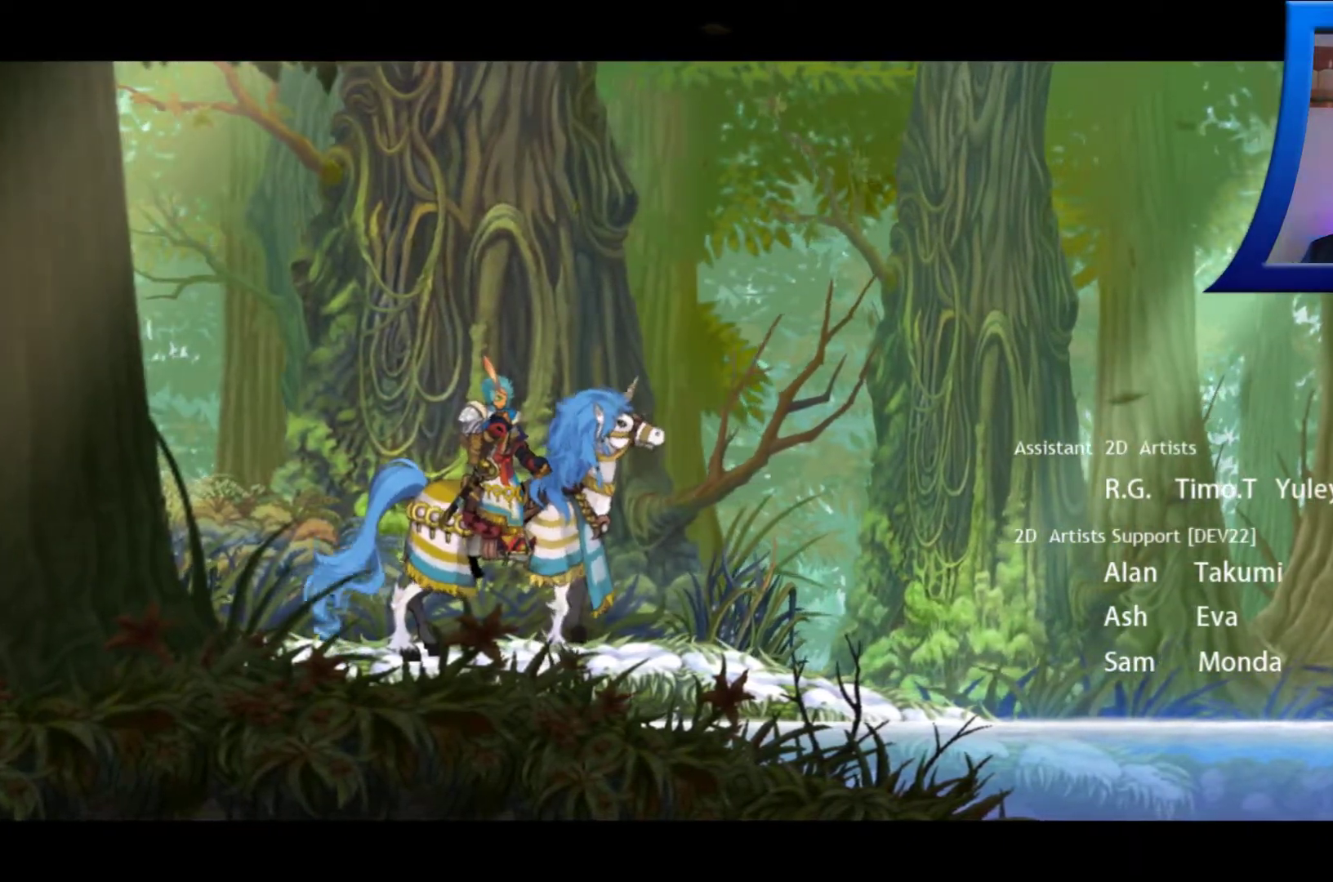
{"dt_ms": 500, "buttons": [], "left_stick": "center", "right_stick": "center", "events": []}
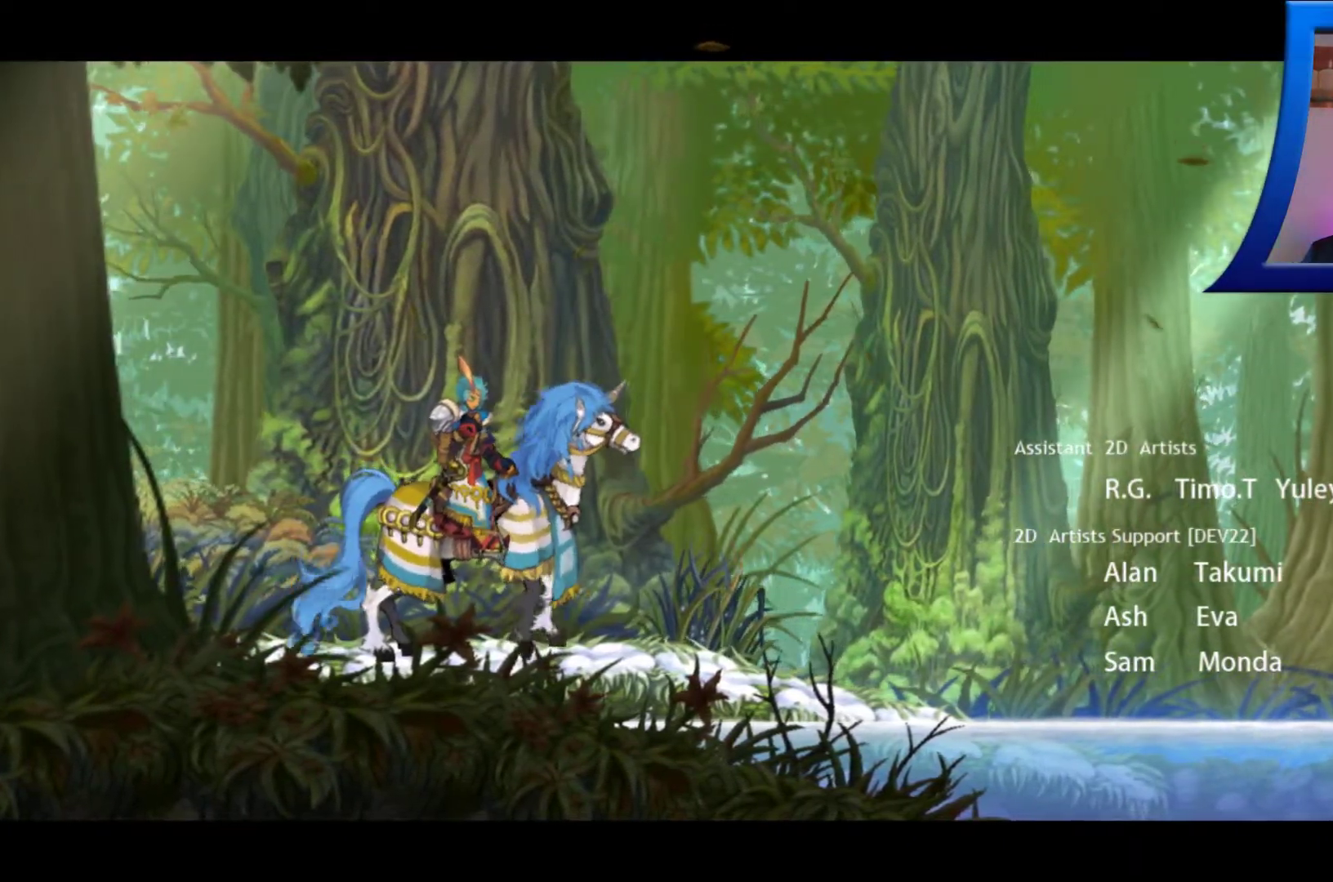
{"dt_ms": 500, "buttons": [], "left_stick": "center", "right_stick": "center"}
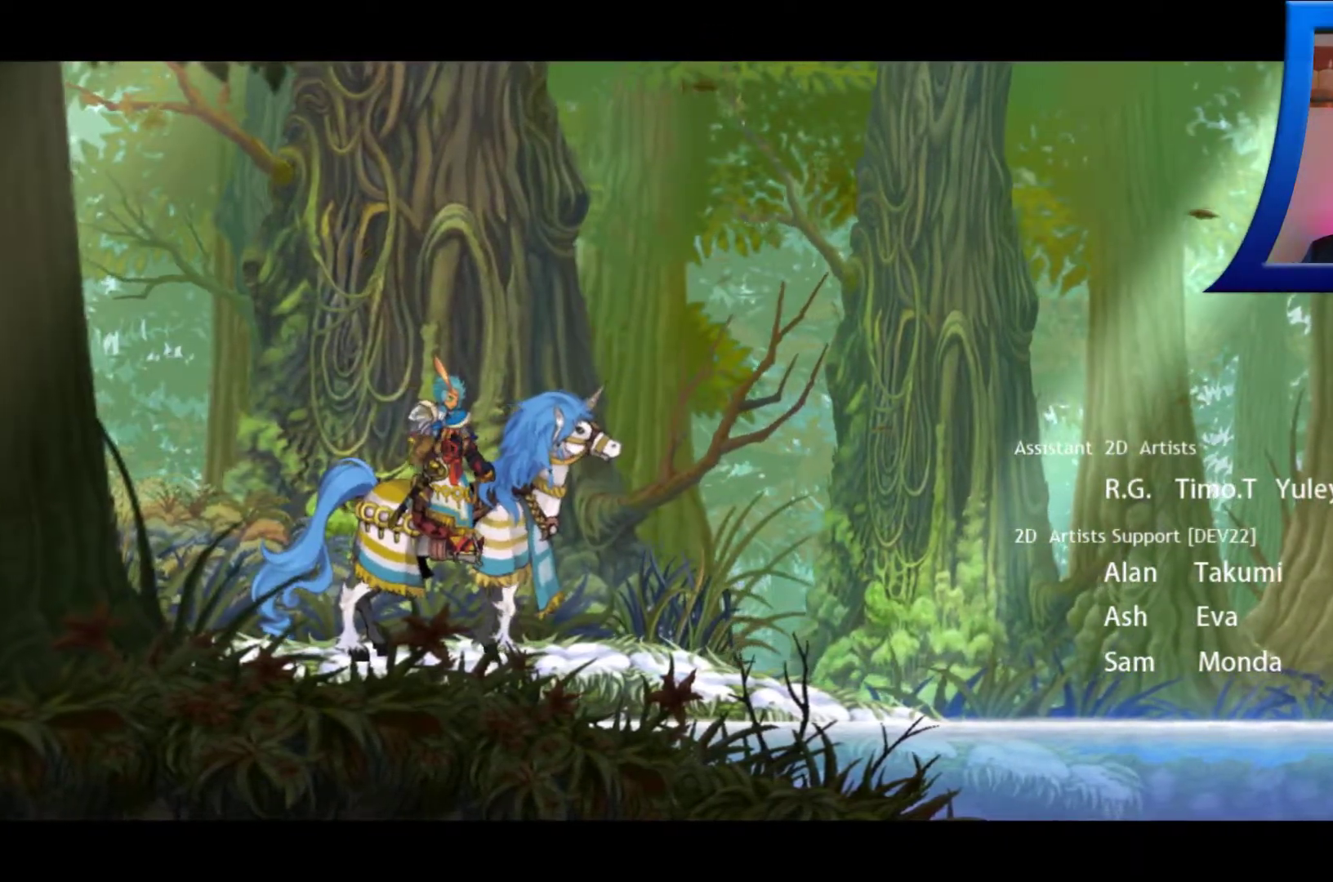
{"dt_ms": 500, "buttons": ["X"], "left_stick": "center", "right_stick": "center", "events": [[100, "X", "down"]]}
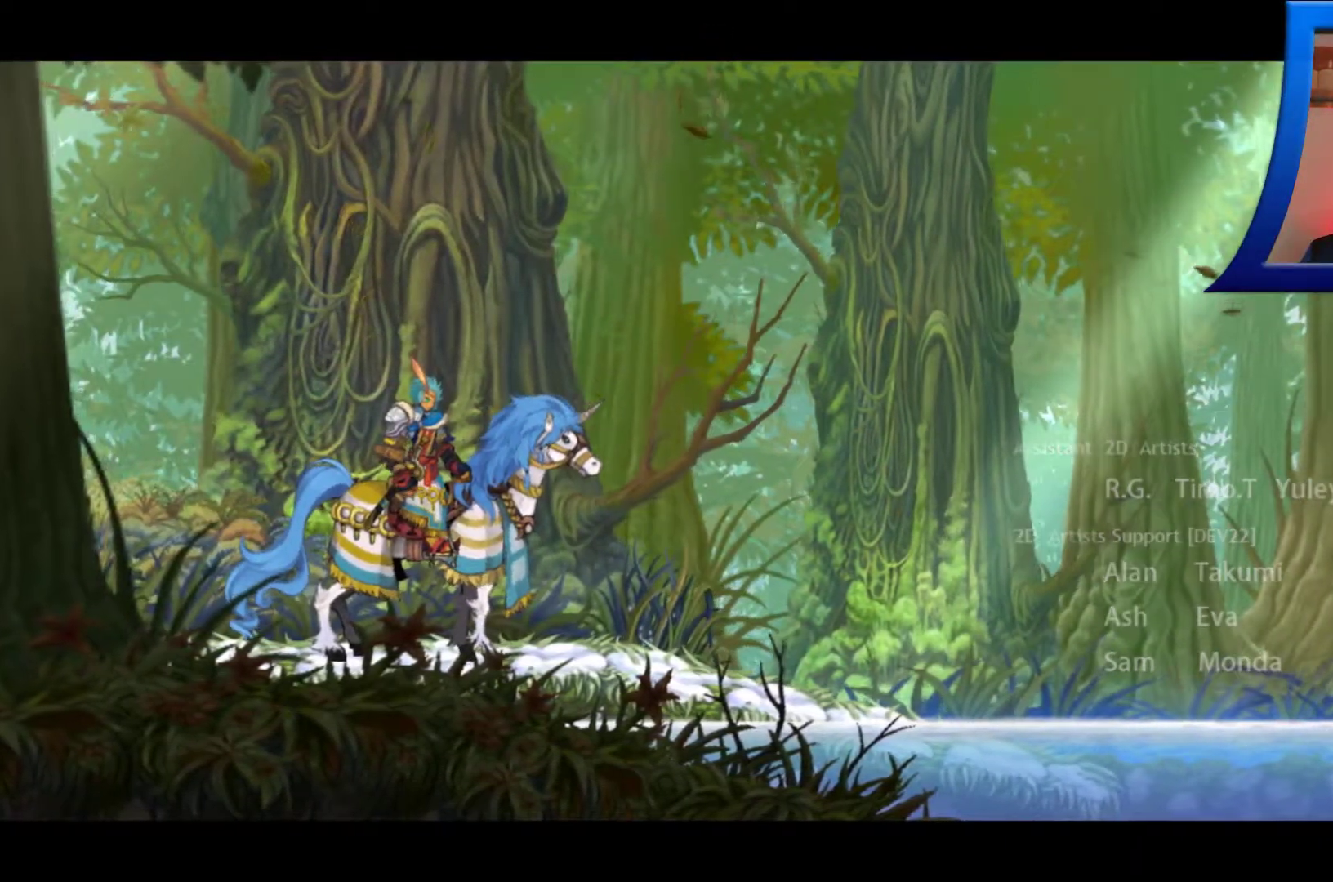
{"dt_ms": 500, "buttons": [], "left_stick": "center", "right_stick": "center", "events": [[183, "X", "up"]]}